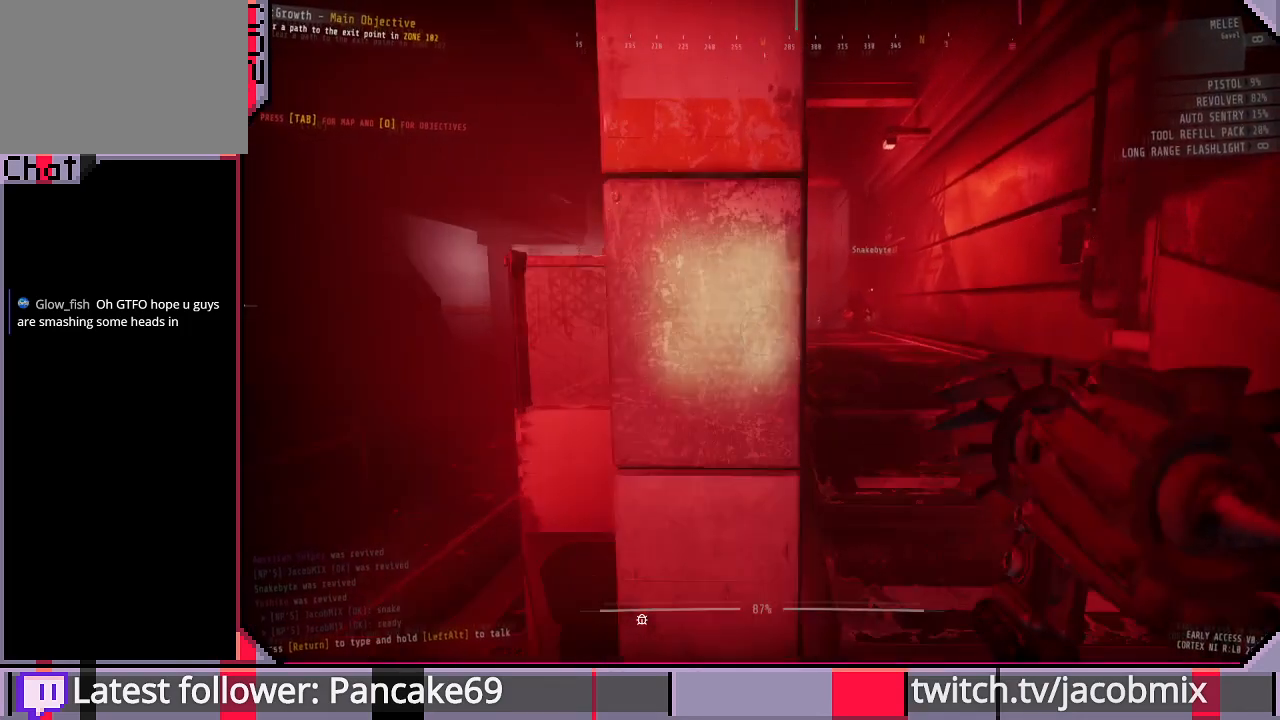
Gameplay with keyboard and mouse; each line is a JSON object with the keys and mouse buttons held at the frame after it. "events" lists presses ("down") and releases ("up") of "a", "c", "ctrl", "d", "e", "f", "q", "r", "s", "shift", "space", "t", "tab", "w", "x", "z", "mouse_left", "mouse_wheel", "mouse_right", "mouse_mb4" and "mouse_mb5" between this image and that frame as [ms after this image, input, new state], when the widget could be followed in between. "mouse_left", "mouse_wheel", "mouse_right", "mouse_mb4", "mouse_mb5" = the "left", "wheel", "right", "mb4", "mb5" buttons of the "mouse" list. No other keys are recorded. "wheel" means that the mouse wheel is clicked or scrolled. Mouse movement is not recorded.
{"keys": ["shift", "w"], "mouse": [], "events": [[33, "d", "down"], [166, "d", "up"]]}
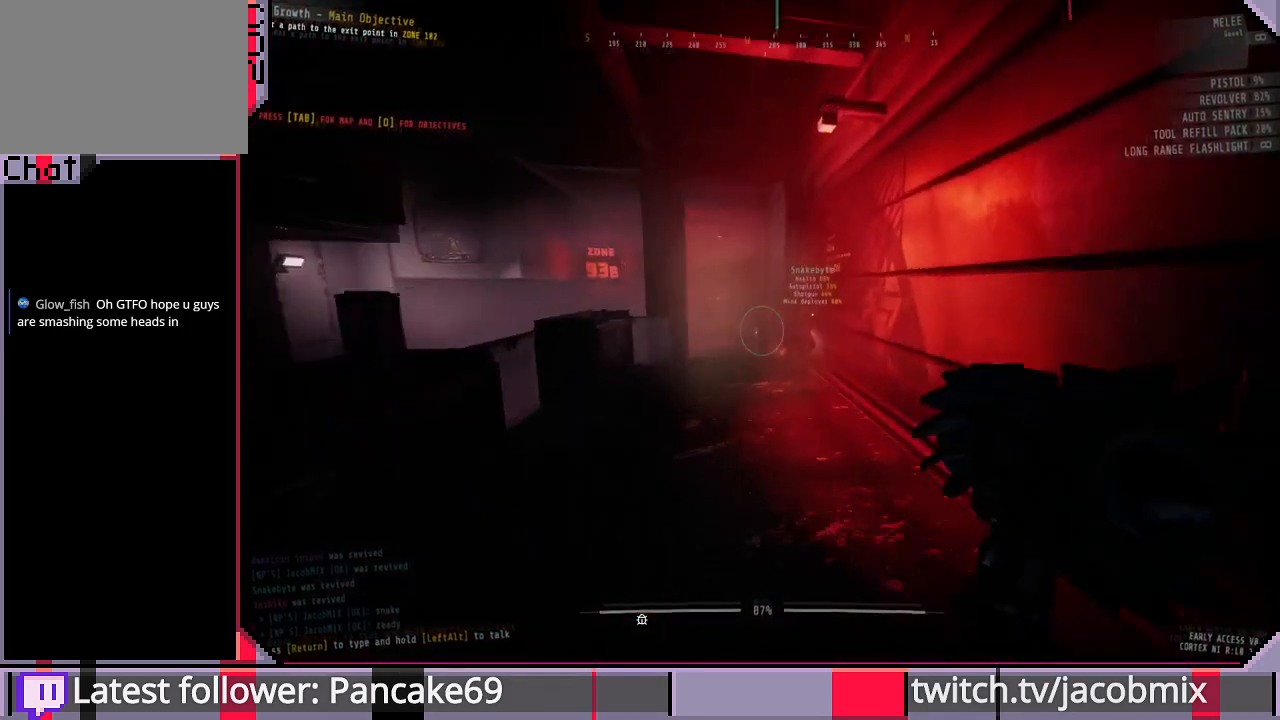
{"keys": ["shift", "w"], "mouse": [], "events": []}
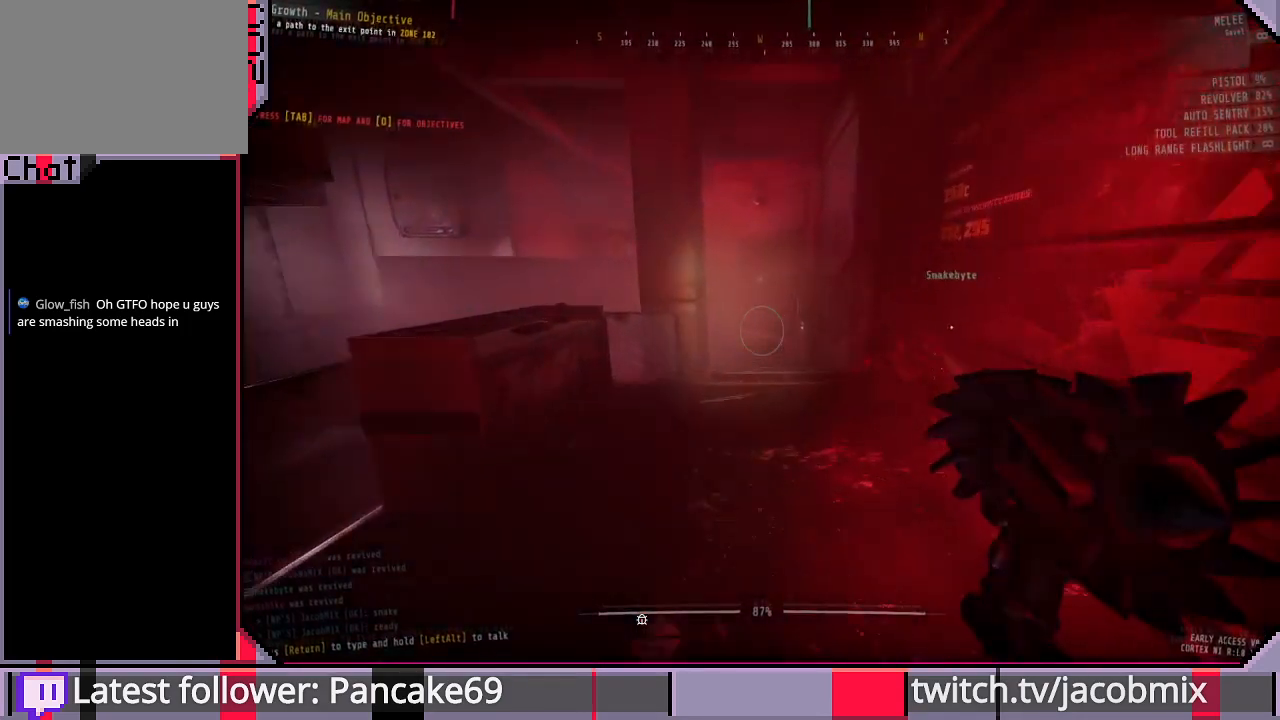
{"keys": ["shift", "w"], "mouse": [], "events": []}
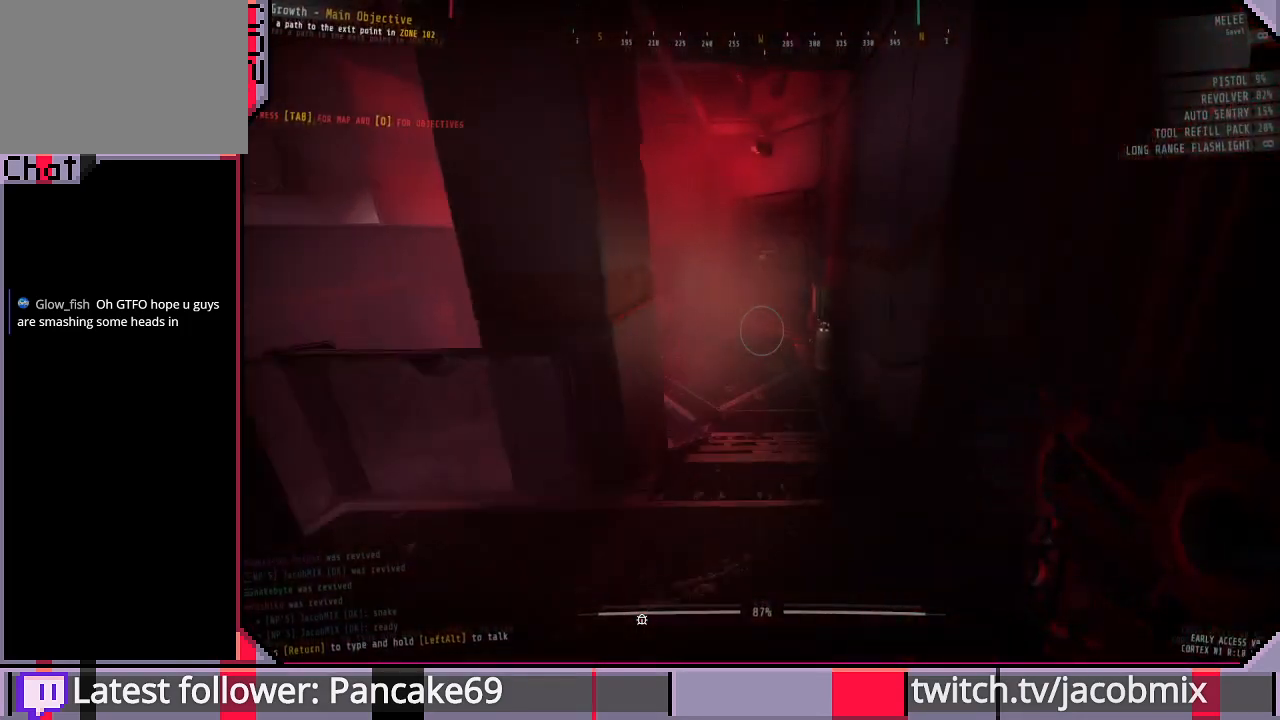
{"keys": ["shift", "w"], "mouse": [], "events": []}
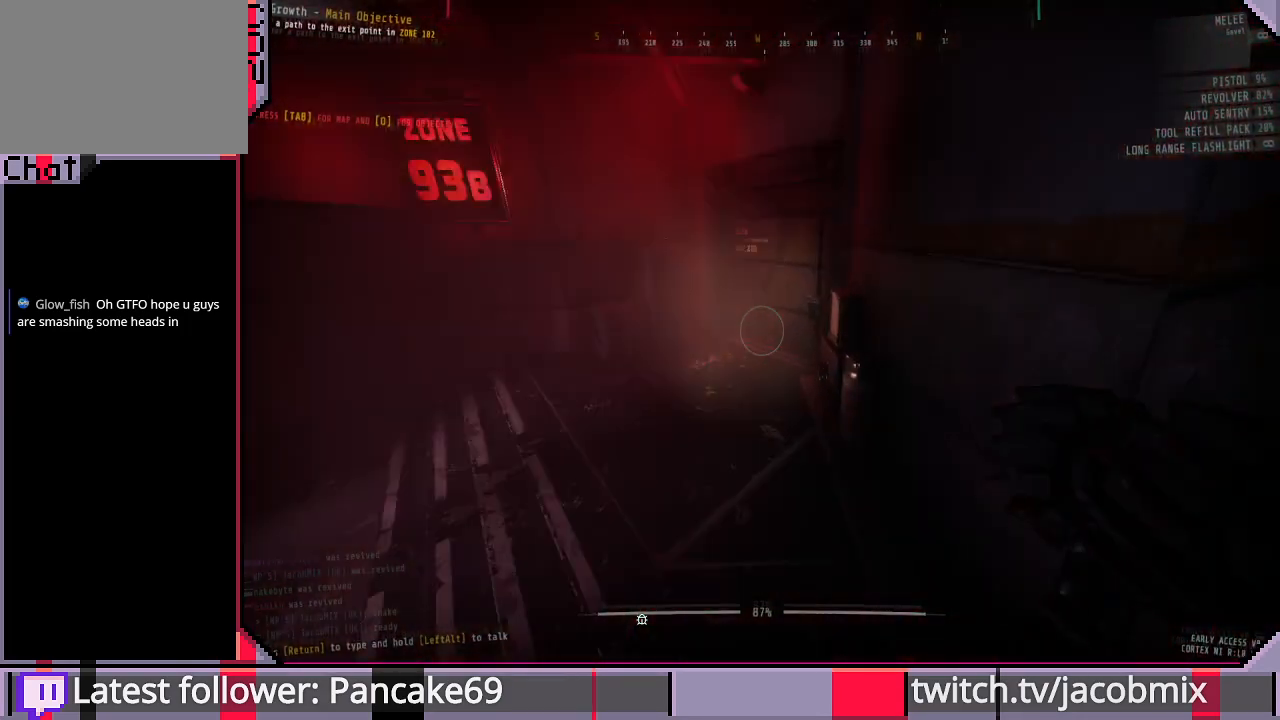
{"keys": ["shift", "w"], "mouse": [], "events": []}
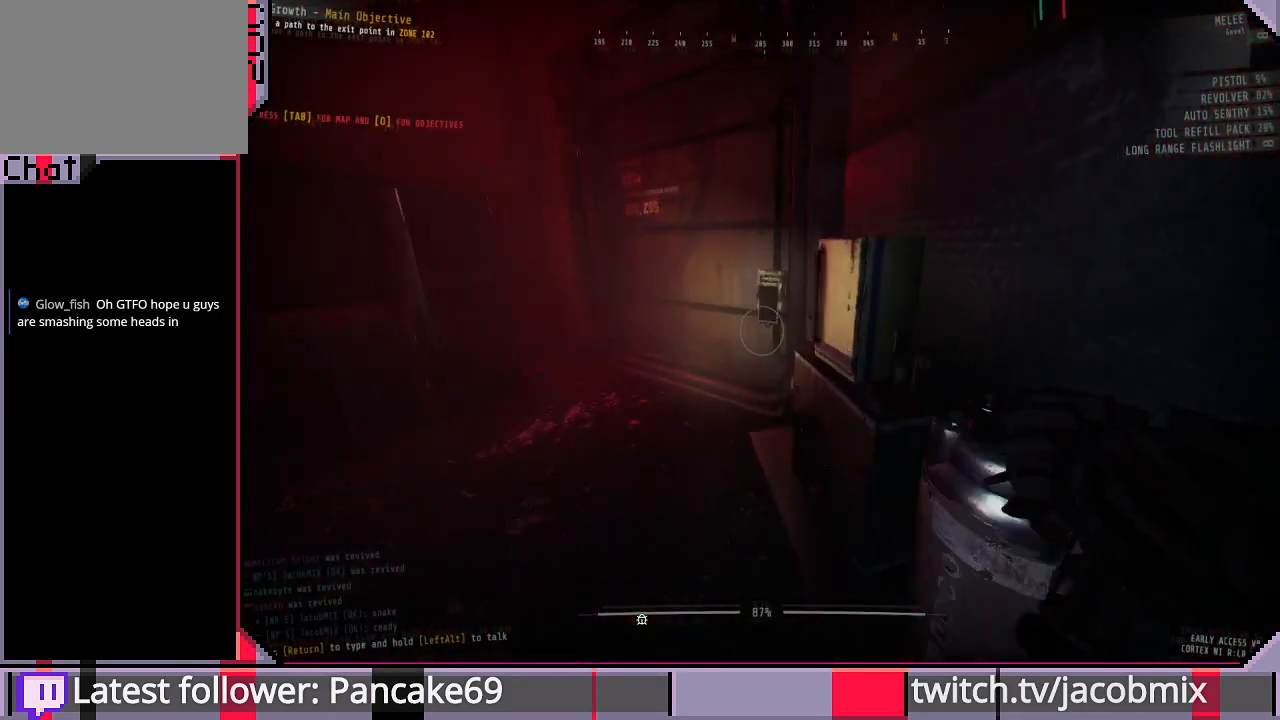
{"keys": ["a"], "mouse": [], "events": [[300, "shift", "up"], [333, "e", "down"], [366, "a", "down"], [433, "e", "up"], [466, "w", "up"]]}
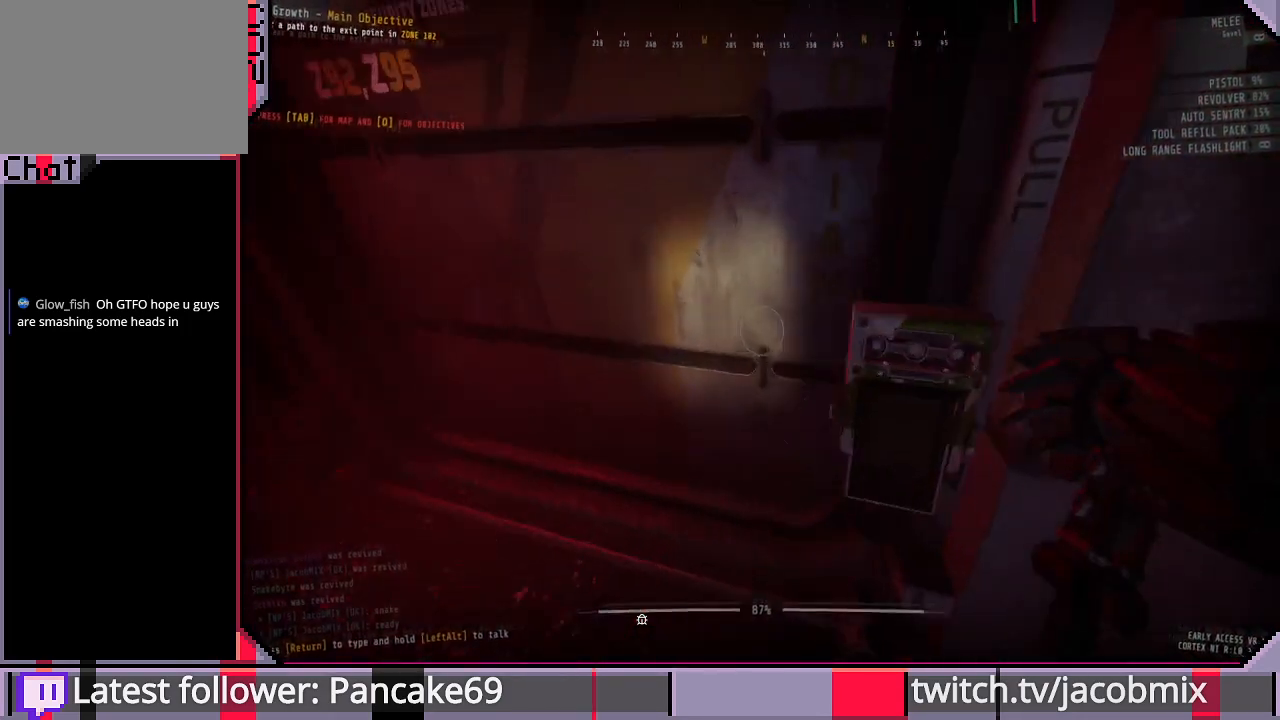
{"keys": [], "mouse": [], "events": [[200, "a", "up"], [200, "s", "down"], [366, "s", "up"]]}
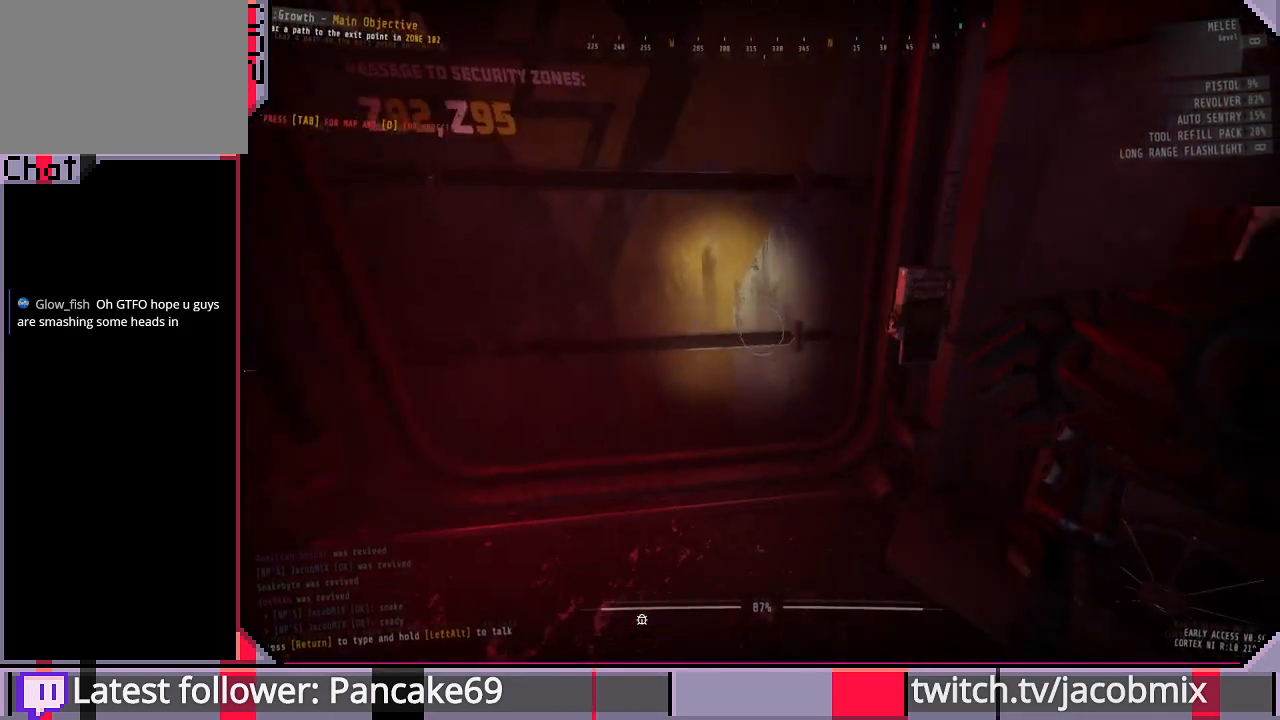
{"keys": [], "mouse": [], "events": [[266, "s", "down"], [433, "s", "up"]]}
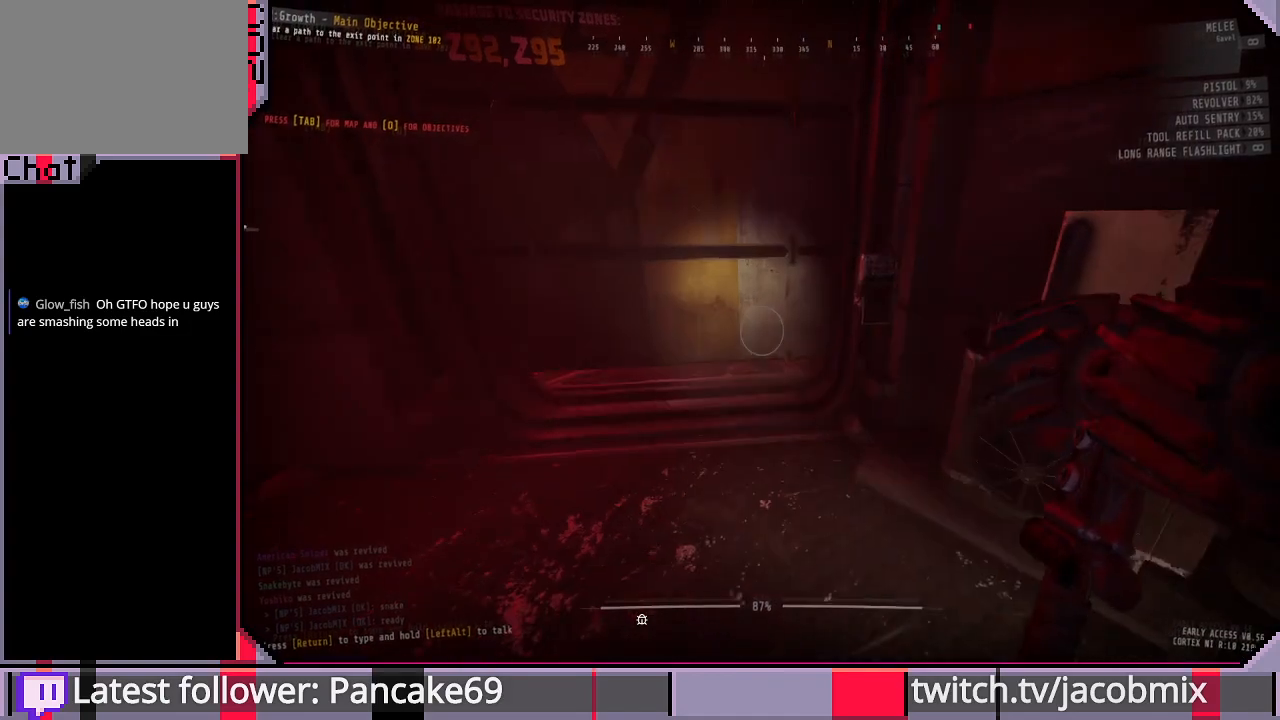
{"keys": [], "mouse": [], "events": [[100, "a", "down"], [200, "a", "up"]]}
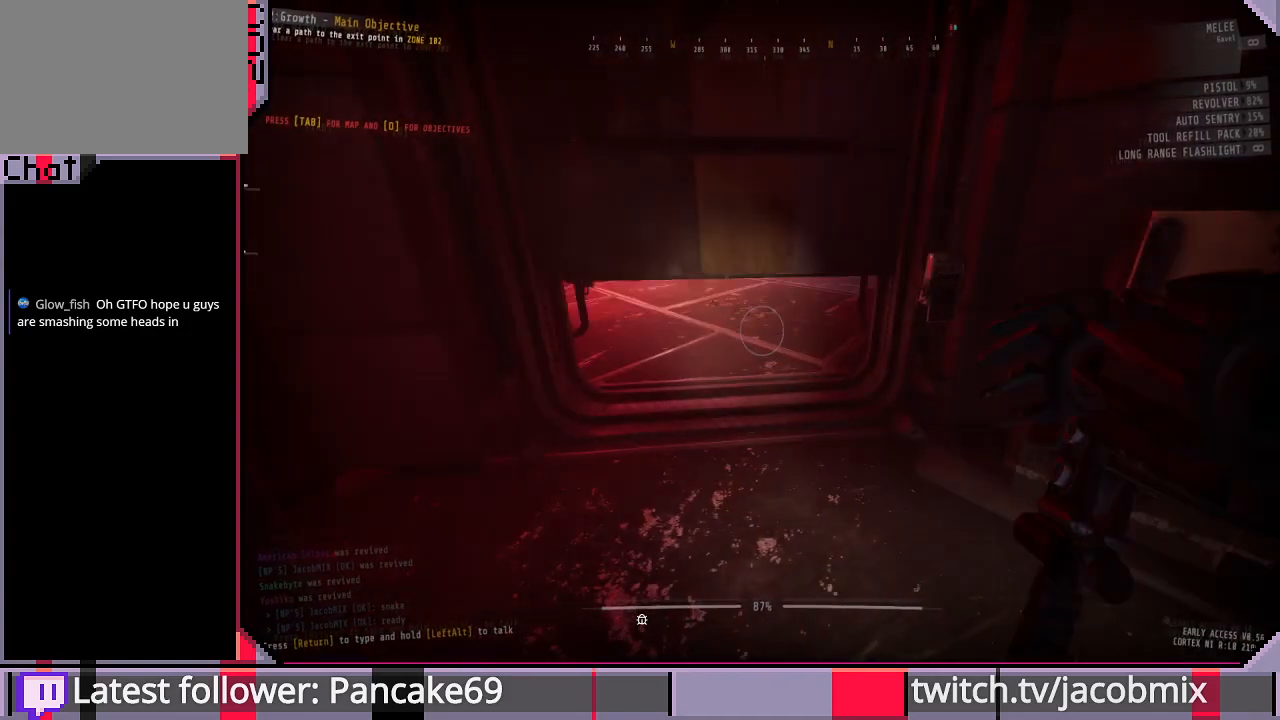
{"keys": ["shift", "w"], "mouse": [], "events": [[133, "w", "down"], [433, "shift", "down"]]}
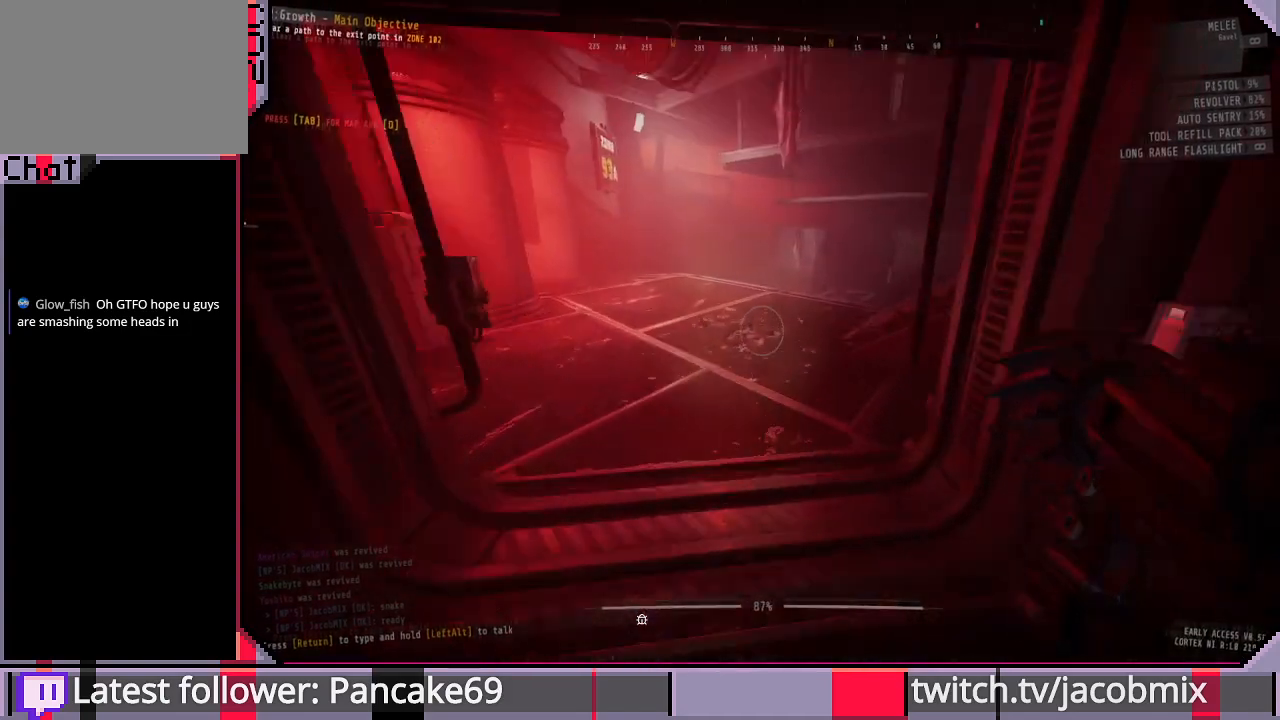
{"keys": ["w"], "mouse": [], "events": [[466, "shift", "up"]]}
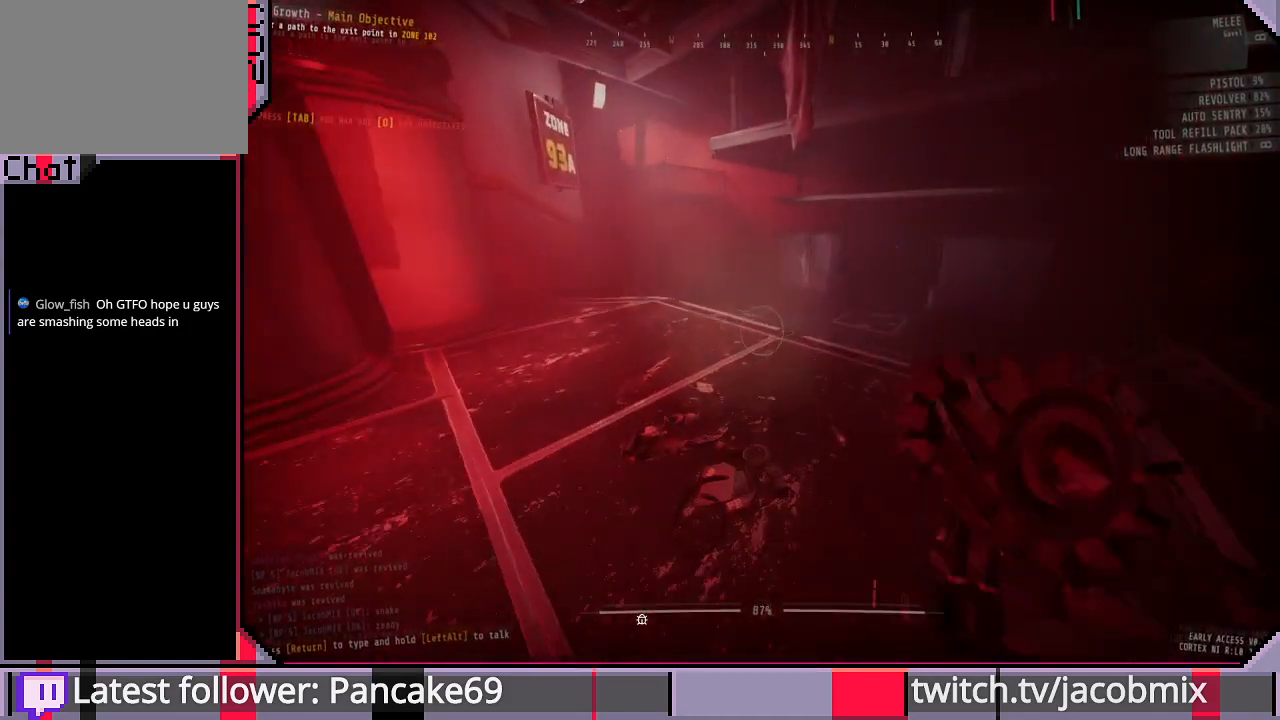
{"keys": ["w"], "mouse": [], "events": [[66, "a", "down"], [233, "a", "up"]]}
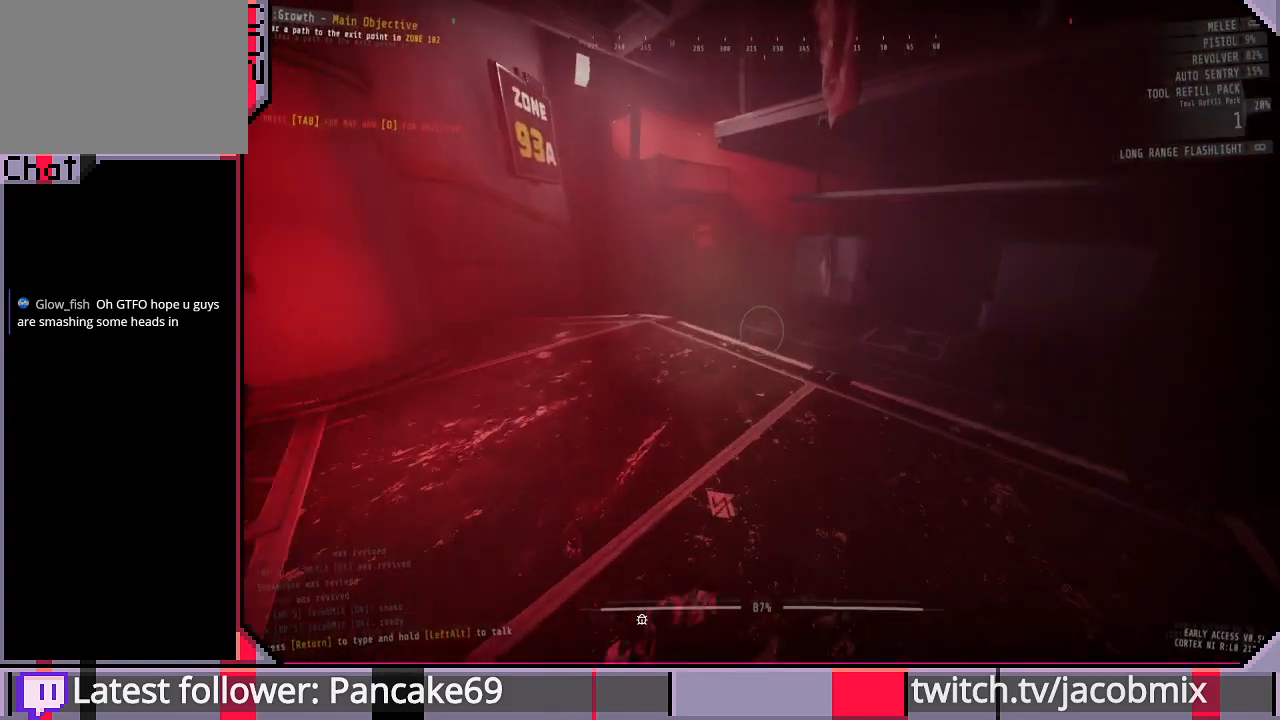
{"keys": ["s"], "mouse": [], "events": [[133, "w", "up"], [300, "s", "down"]]}
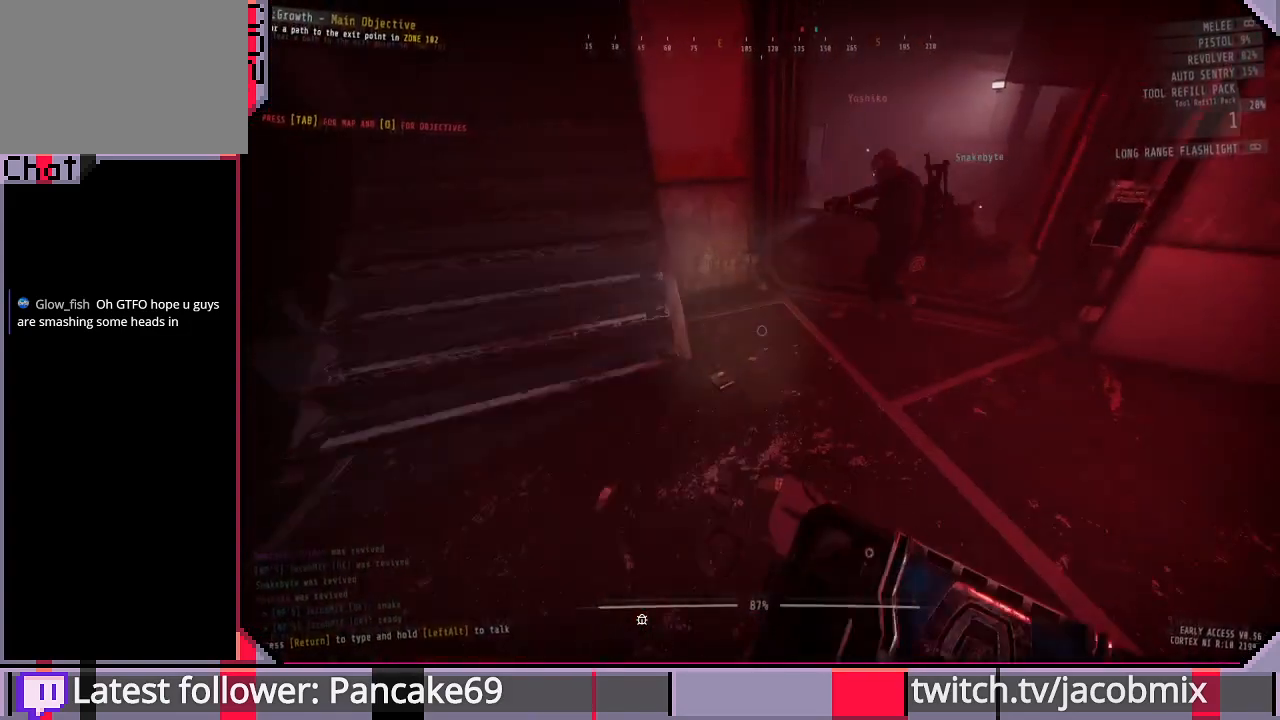
{"keys": ["s"], "mouse": [], "events": []}
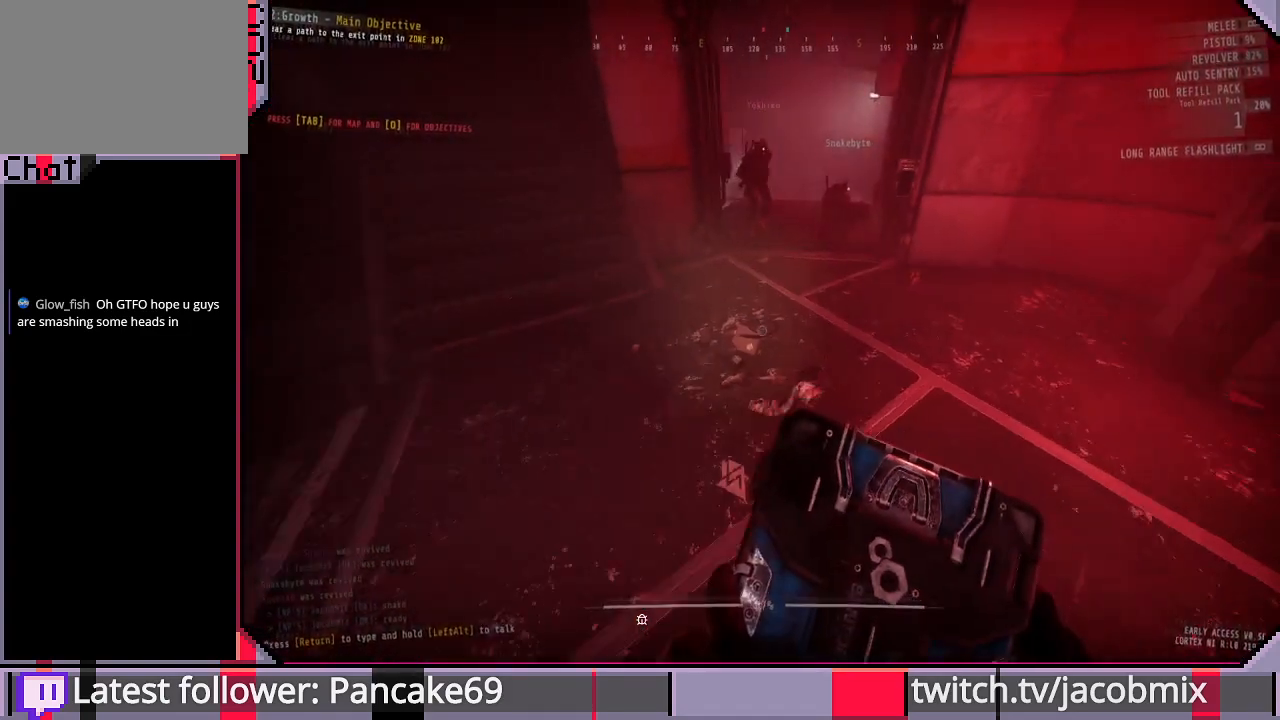
{"keys": ["s"], "mouse": [], "events": []}
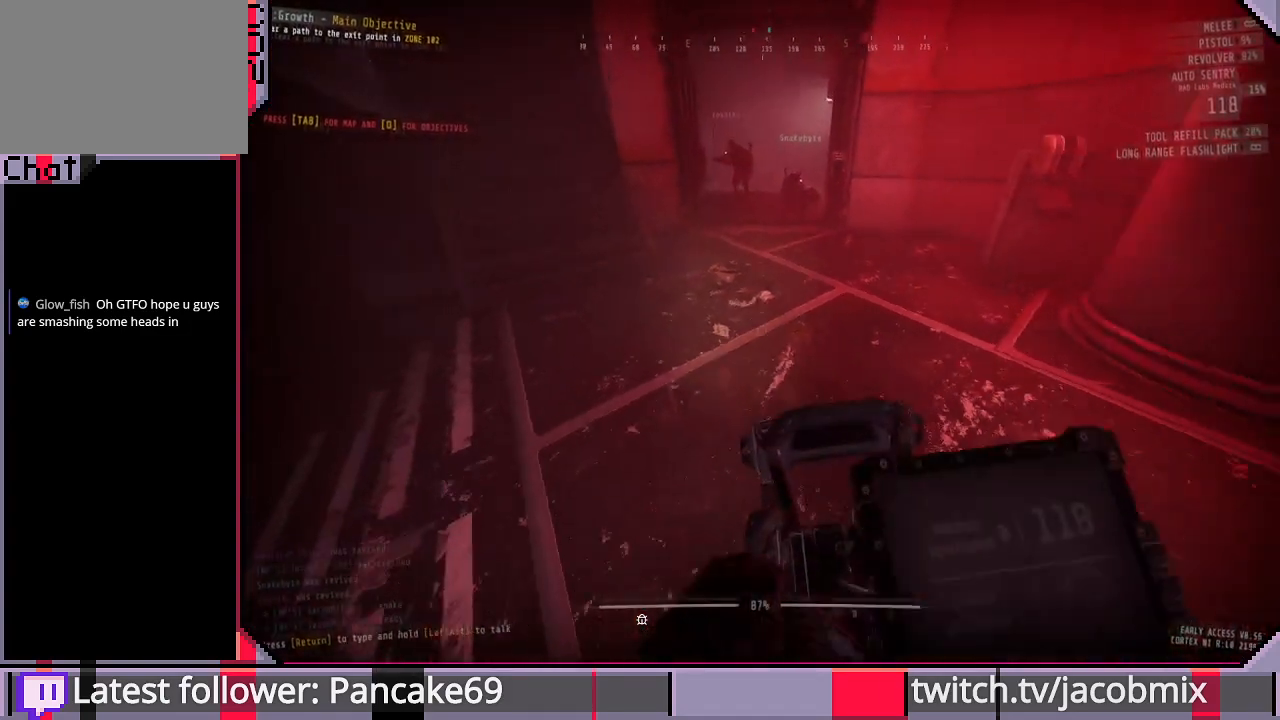
{"keys": ["s"], "mouse": [], "events": [[100, "d", "down"], [266, "d", "up"]]}
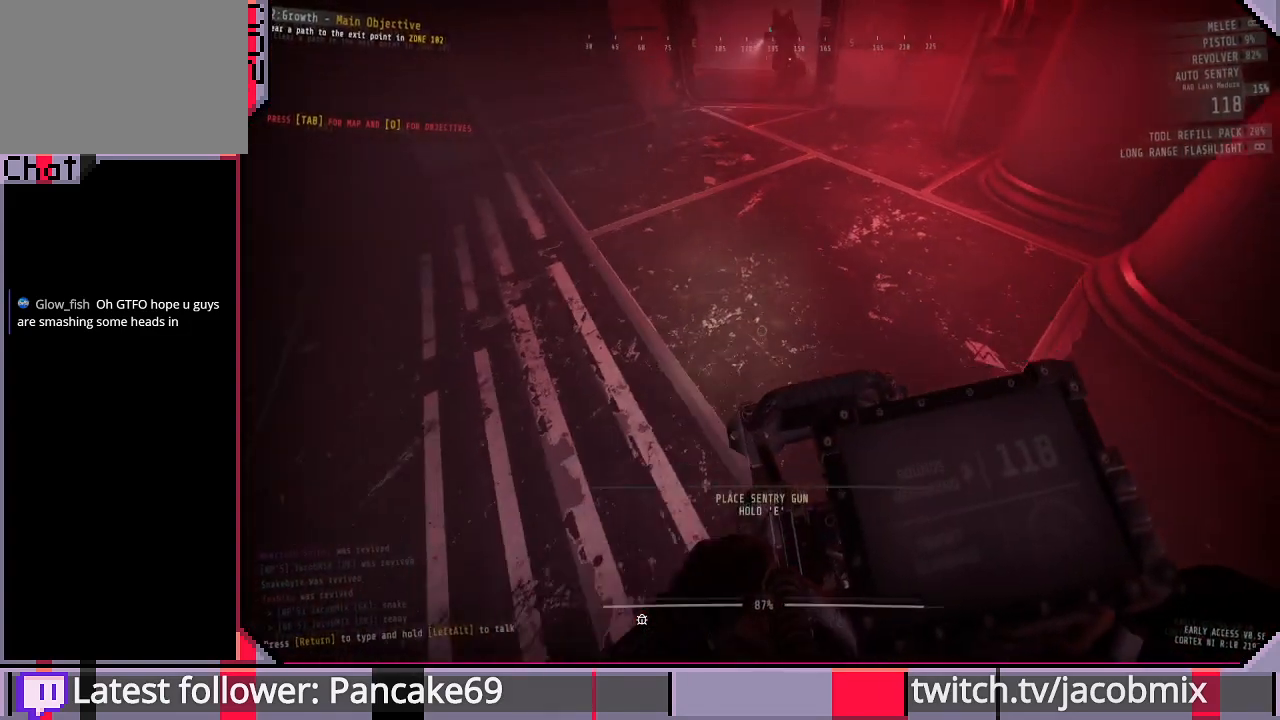
{"keys": [], "mouse": [], "events": [[66, "s", "up"]]}
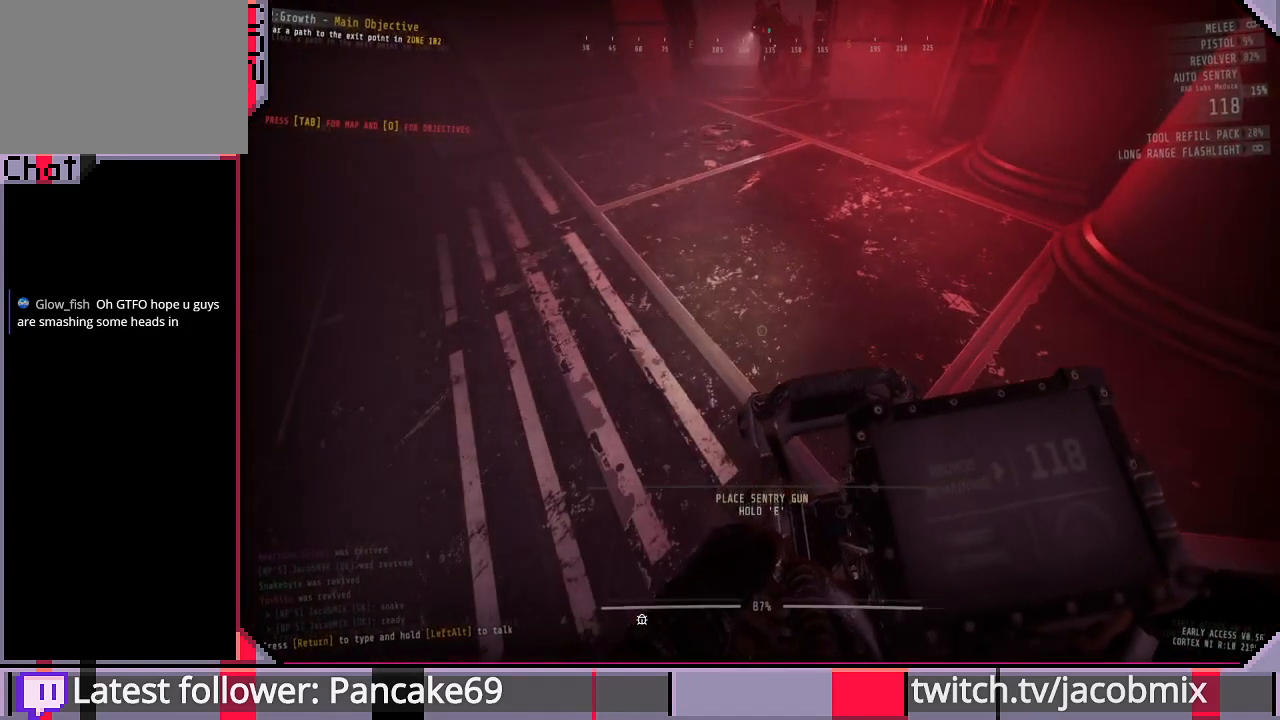
{"keys": [], "mouse": [], "events": [[166, "ctrl", "down"], [333, "ctrl", "up"]]}
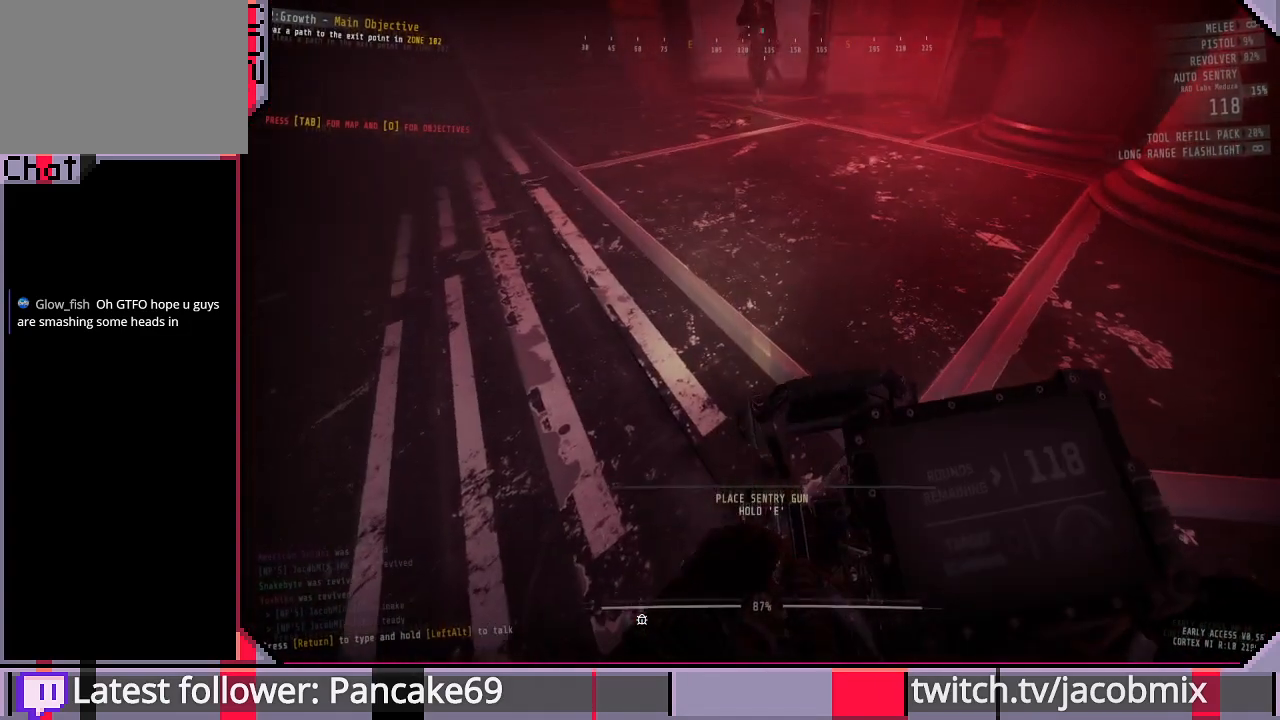
{"keys": [], "mouse": [], "events": []}
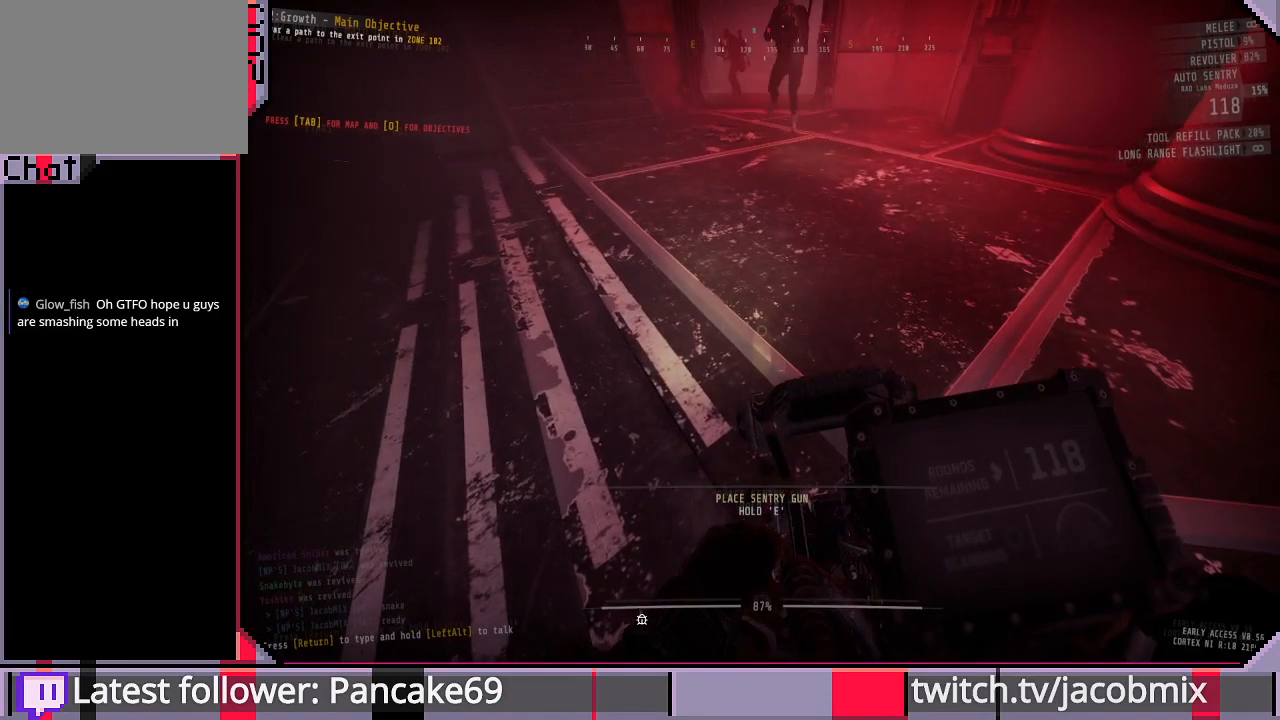
{"keys": ["w"], "mouse": [], "events": [[366, "w", "down"]]}
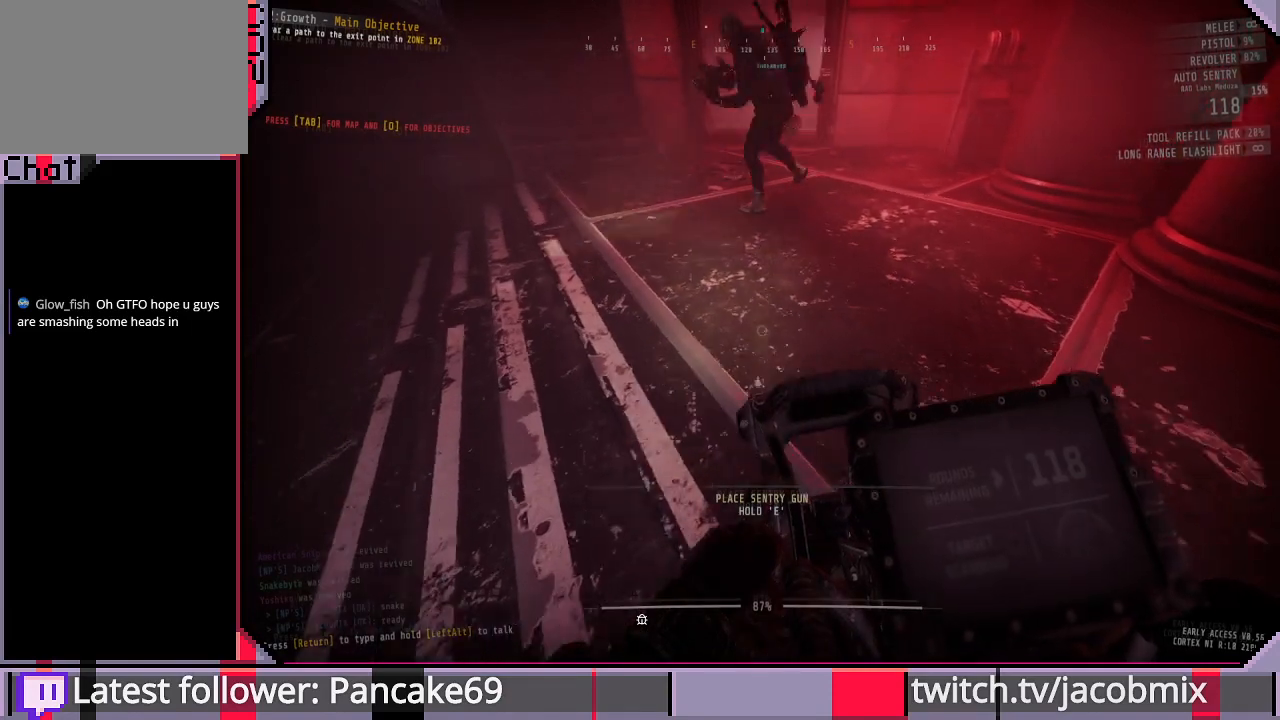
{"keys": ["w"], "mouse": [], "events": [[33, "w", "up"], [366, "w", "down"]]}
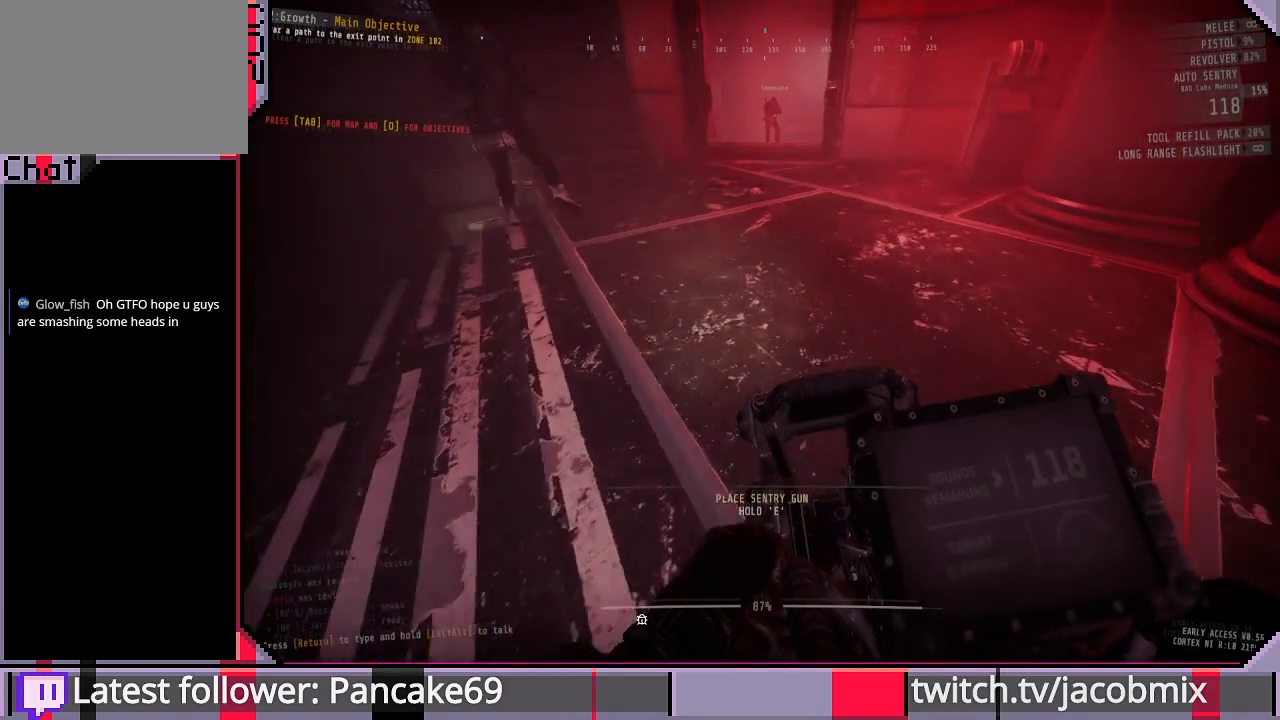
{"keys": ["w"], "mouse": [], "events": []}
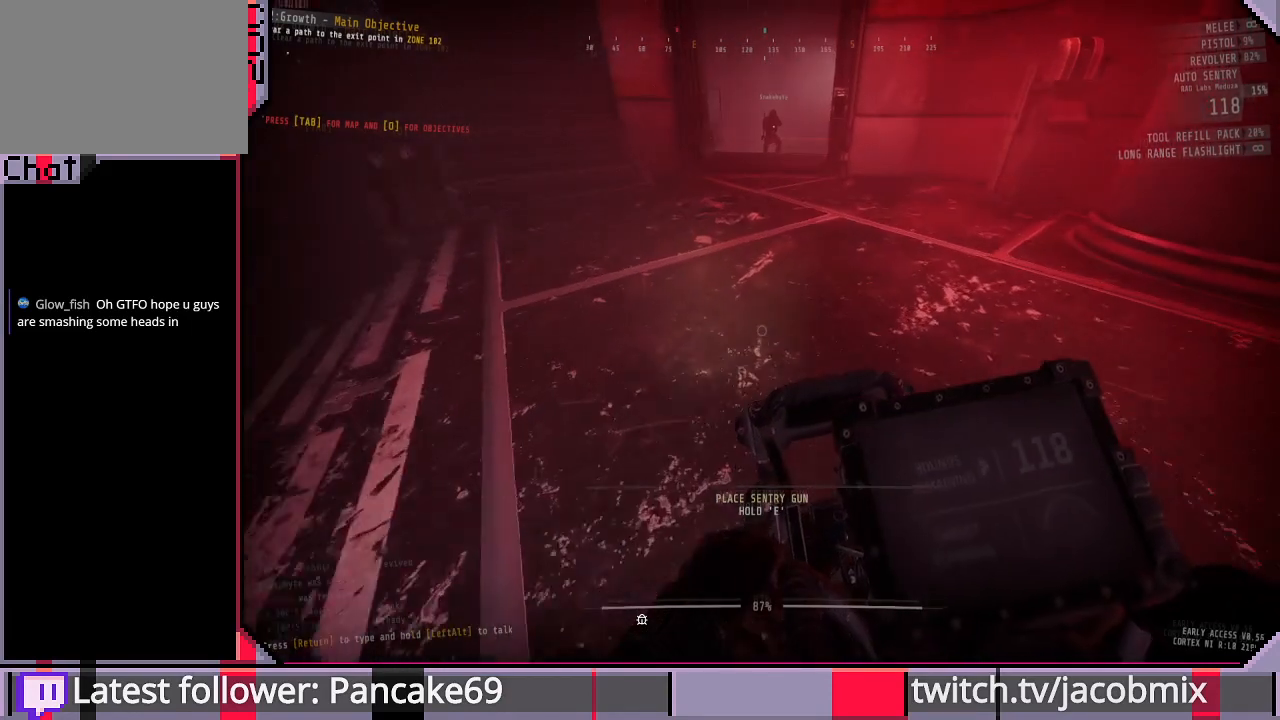
{"keys": [], "mouse": [], "events": [[66, "w", "up"], [166, "a", "down"], [233, "a", "up"]]}
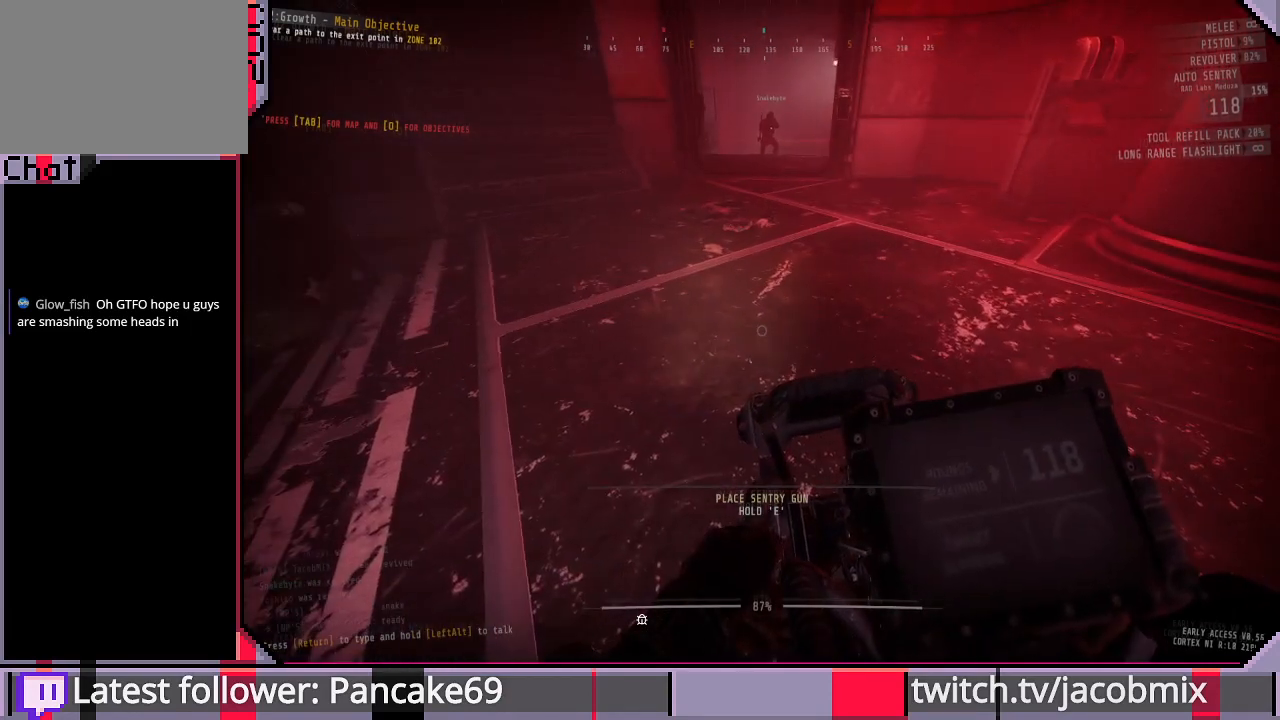
{"keys": [], "mouse": [], "events": []}
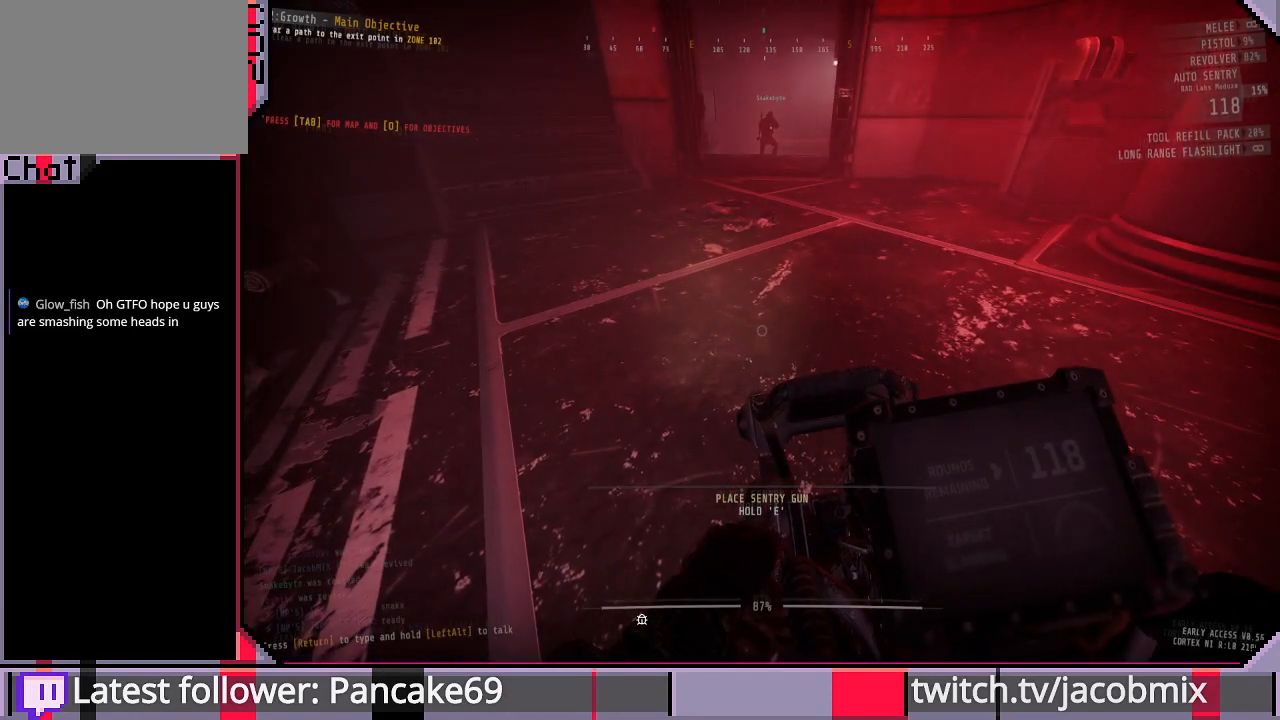
{"keys": ["e"], "mouse": [], "events": [[266, "e", "down"]]}
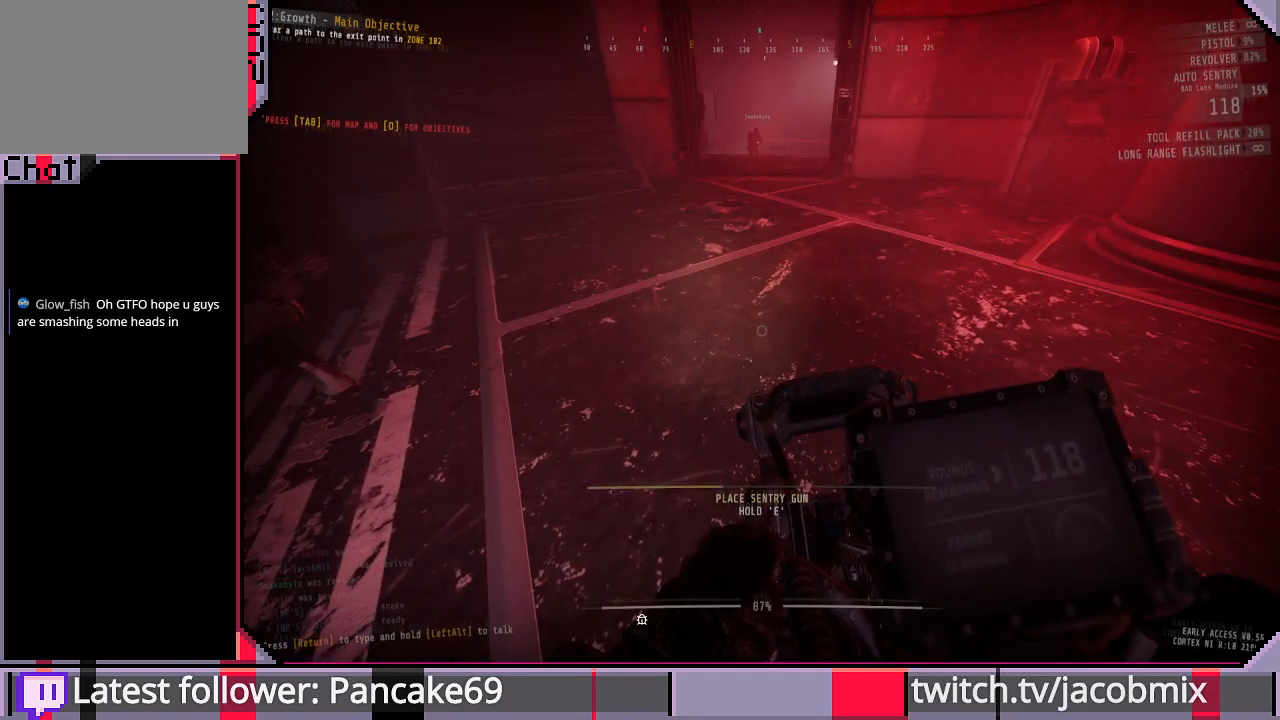
{"keys": ["e"], "mouse": [], "events": []}
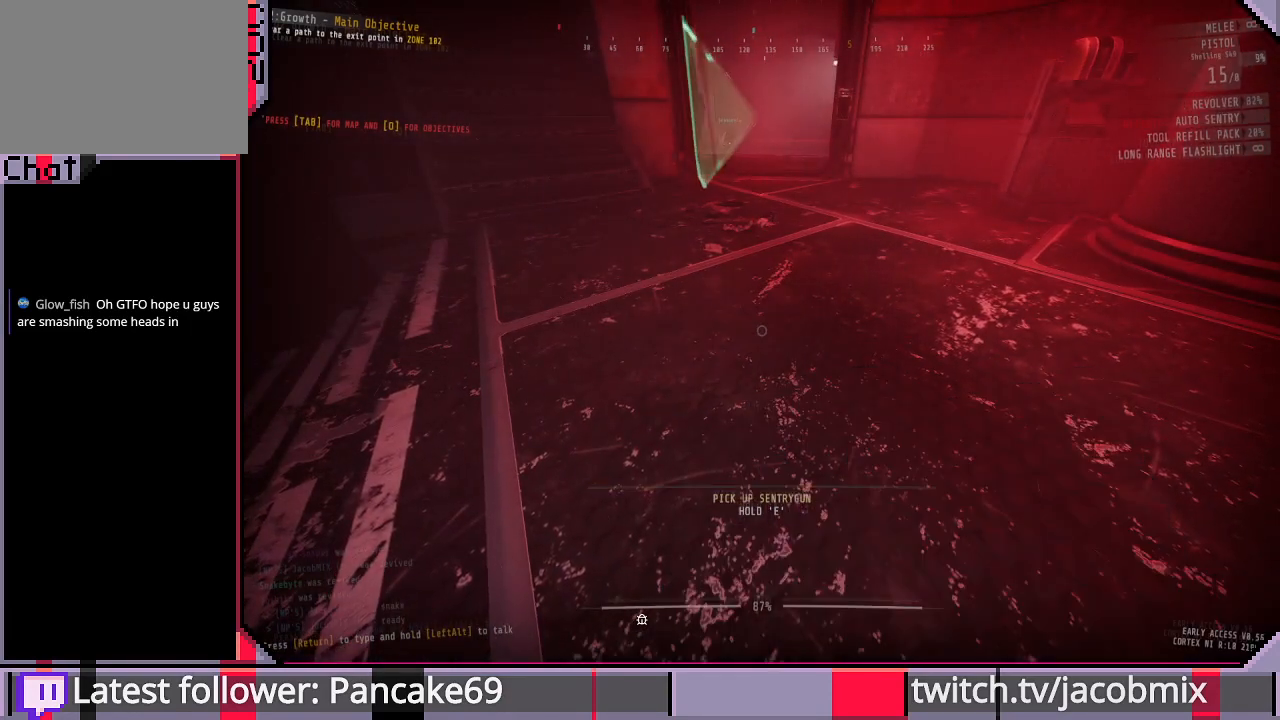
{"keys": ["s"], "mouse": [], "events": [[200, "e", "up"], [200, "s", "down"]]}
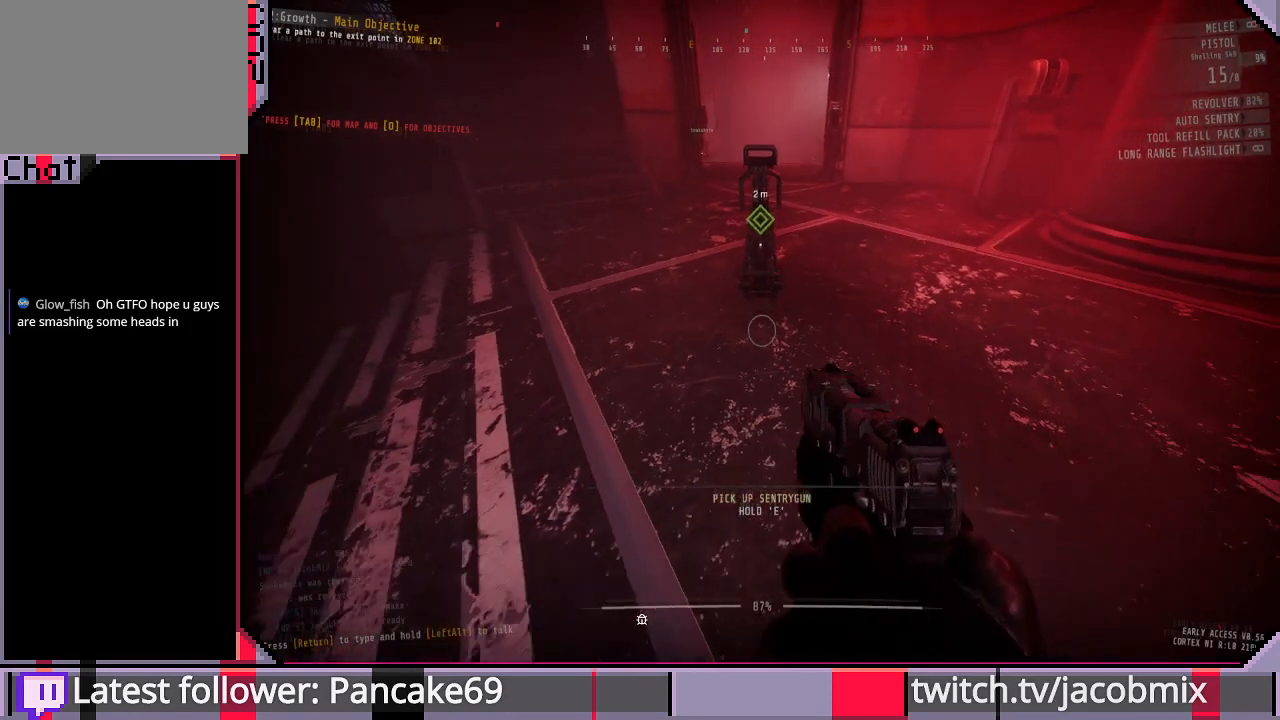
{"keys": [], "mouse": [], "events": [[100, "d", "down"], [133, "s", "up"], [233, "d", "up"]]}
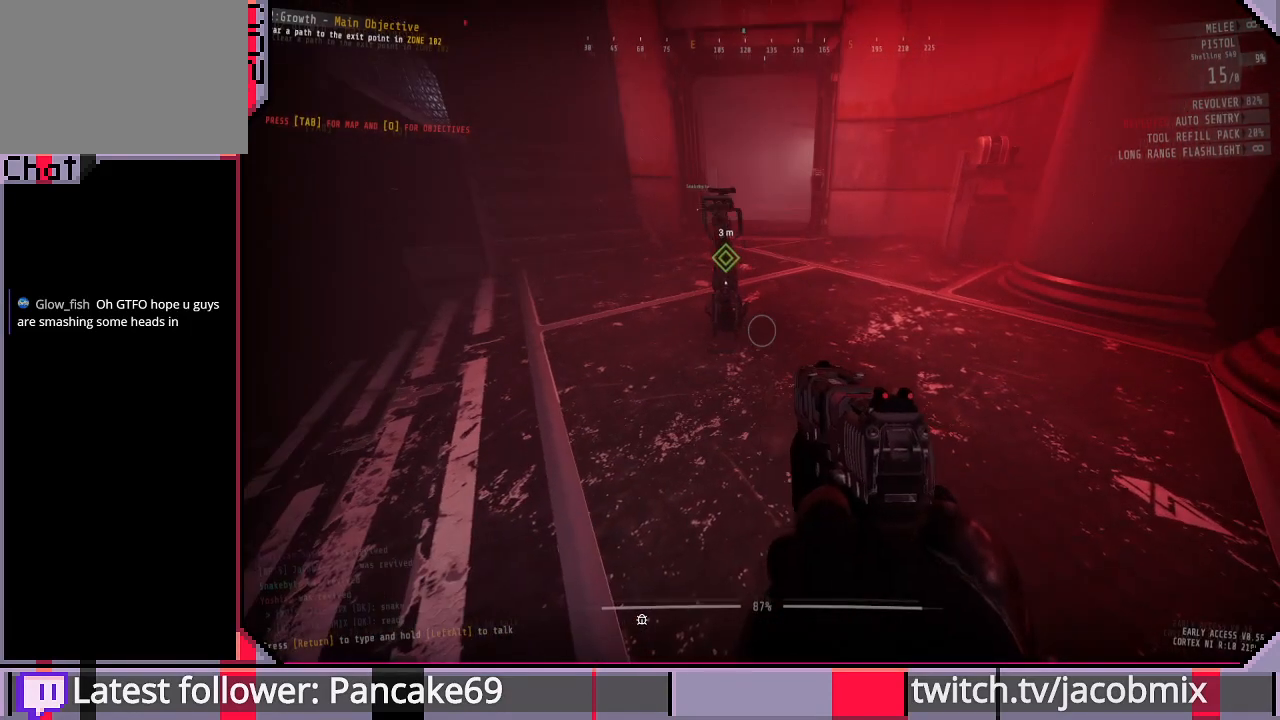
{"keys": [], "mouse": [], "events": []}
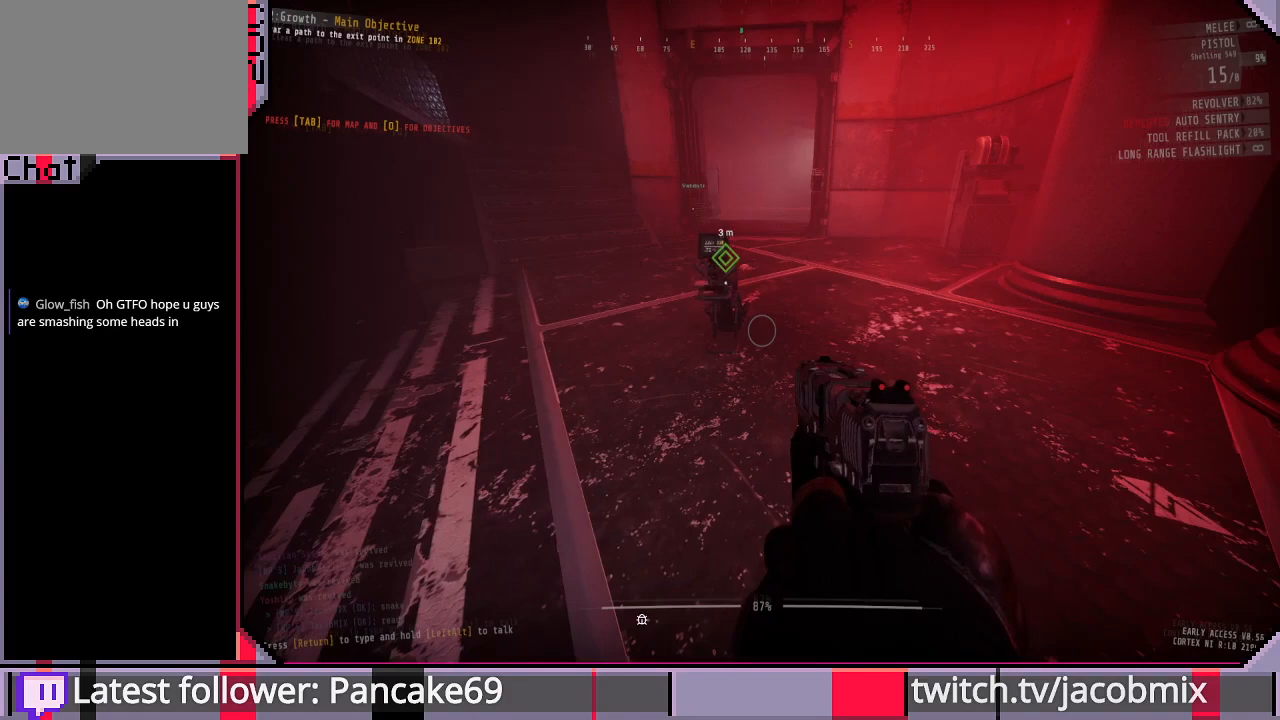
{"keys": [], "mouse": [], "events": []}